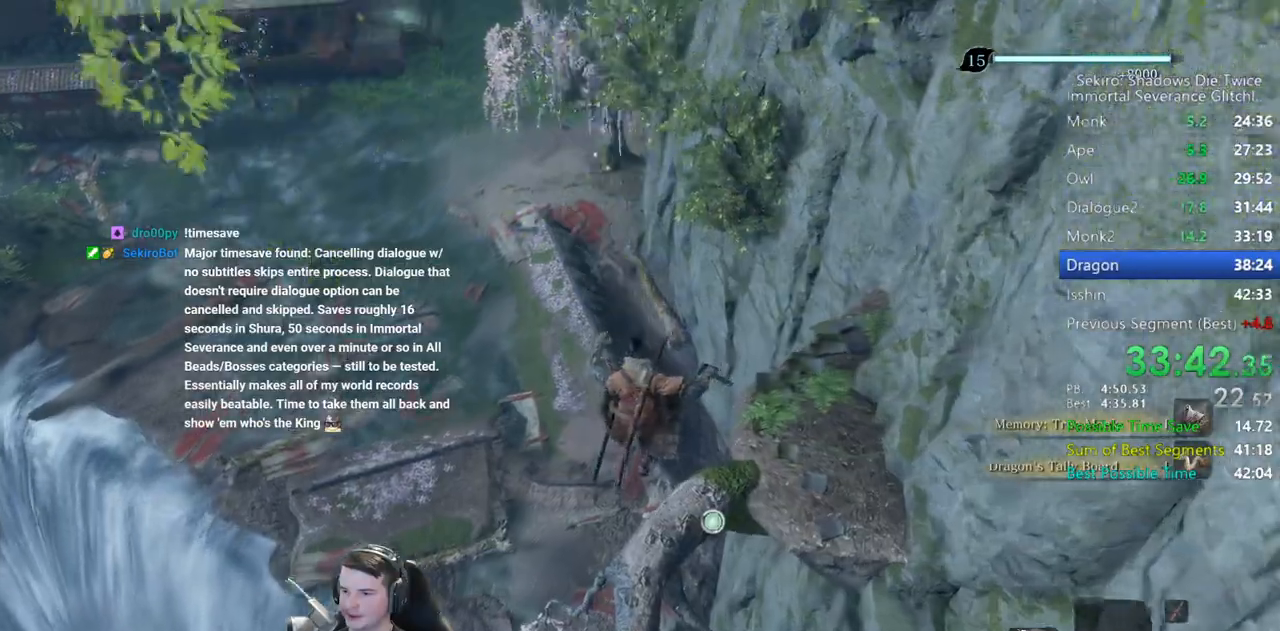
Gameplay with a controller (Xbox layout); each line is a JSON object with the inputs held at the frame after it. "events" lists button and stick changes between this image and that frame as [ms after this image, input, new state], when the widget could be followed in between.
{"buttons": [], "left_stick": "up", "right_stick": "center", "events": [[367, "A", "down"], [433, "A", "up"]]}
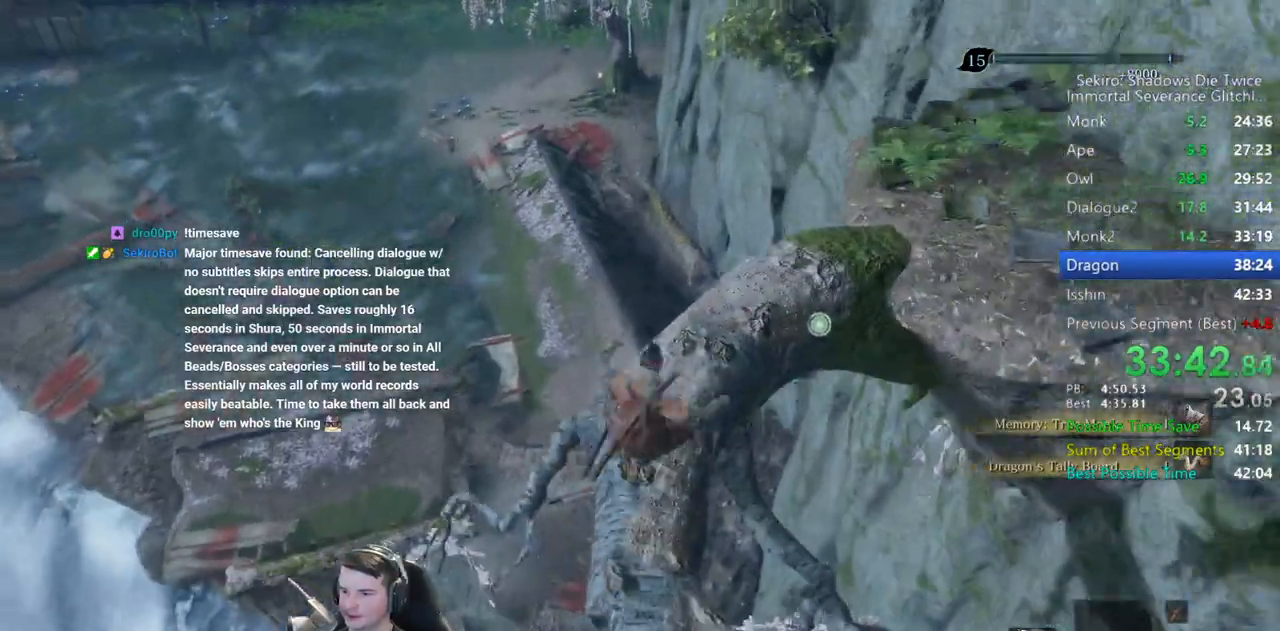
{"buttons": [], "left_stick": "up", "right_stick": "center", "events": [[33, "A", "down"], [100, "A", "up"], [167, "A", "down"], [267, "A", "up"], [300, "A", "down"], [400, "A", "up"]]}
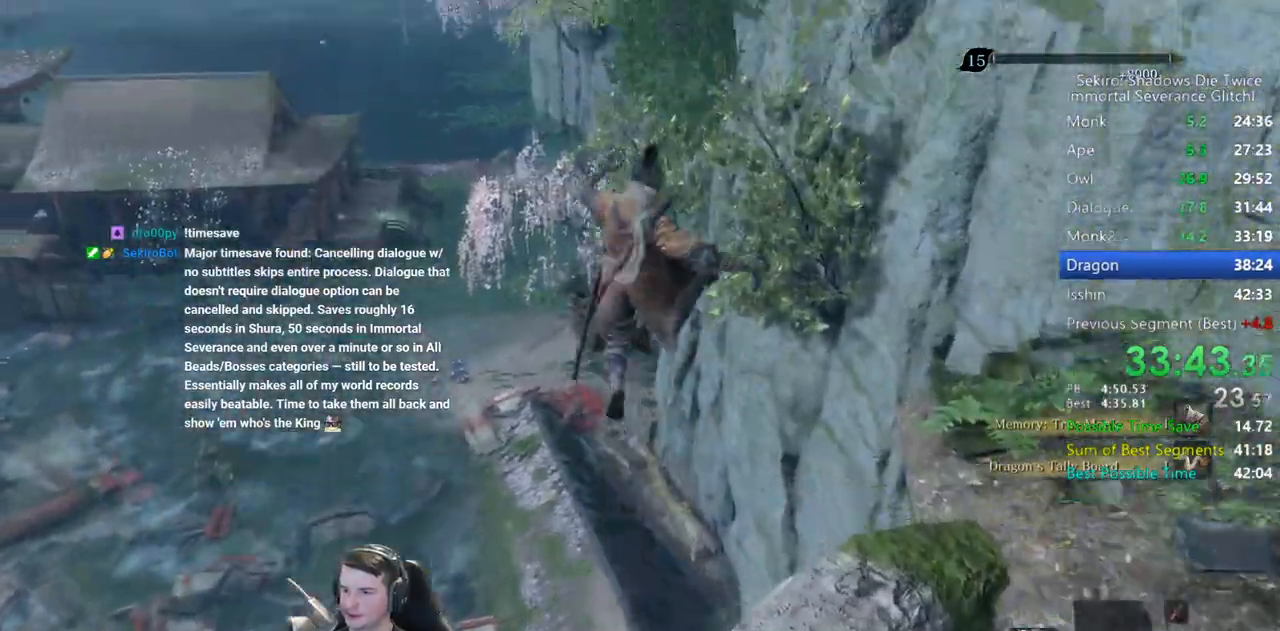
{"buttons": ["B"], "left_stick": "up", "right_stick": "center", "events": [[67, "B", "down"], [67, "right_stick", "down"], [400, "right_stick", "center"]]}
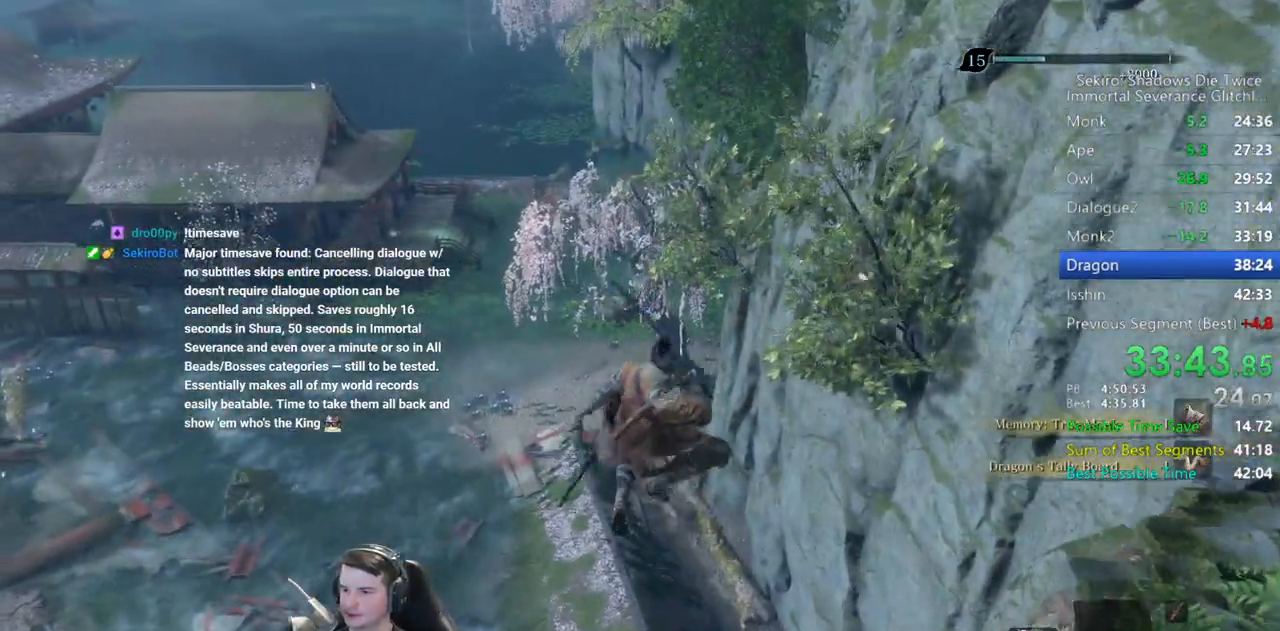
{"buttons": ["B"], "left_stick": "up", "right_stick": "up", "events": [[300, "right_stick", "up"]]}
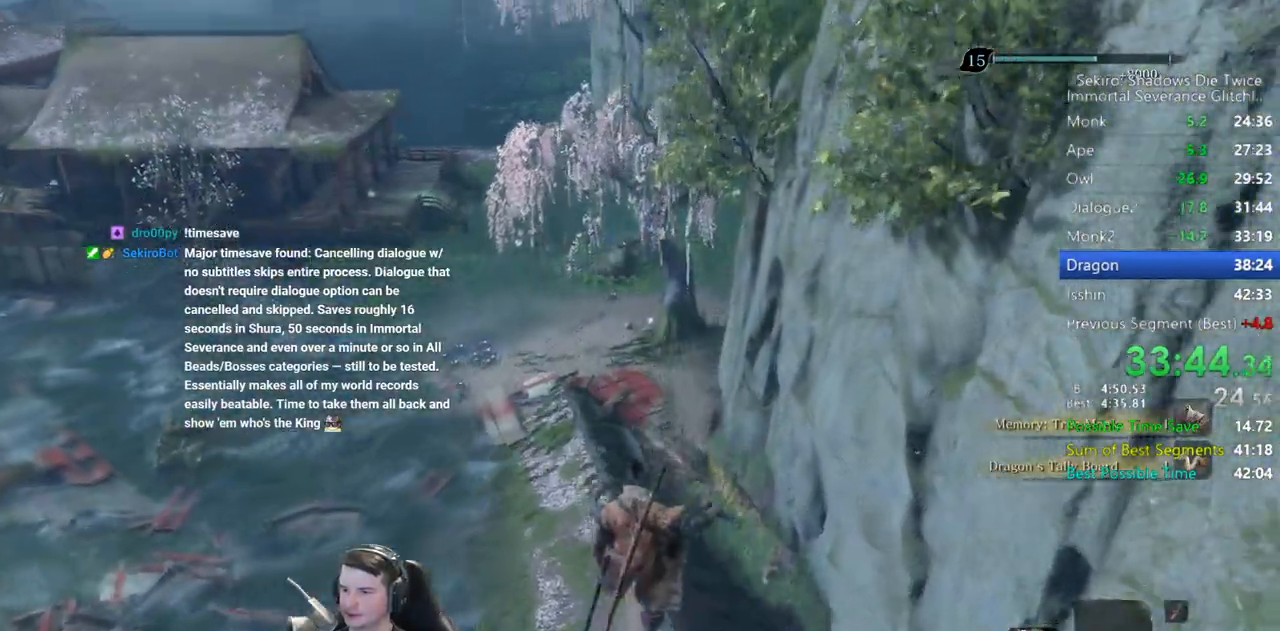
{"buttons": ["B"], "left_stick": "up", "right_stick": "up", "events": []}
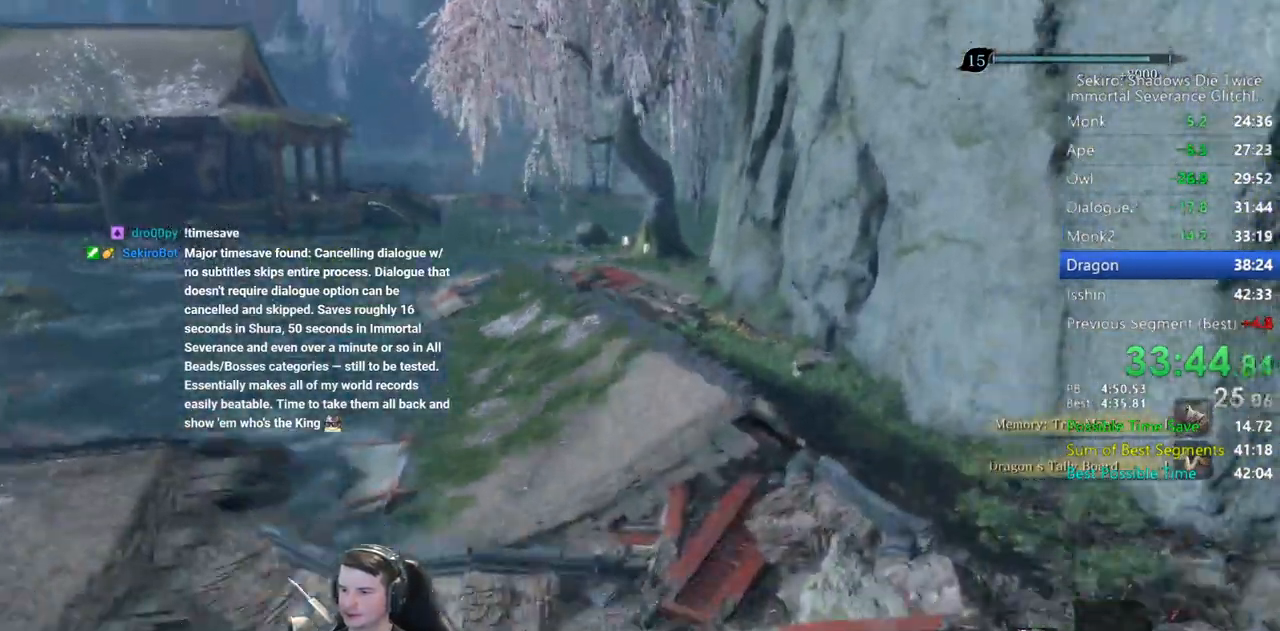
{"buttons": ["B"], "left_stick": "up", "right_stick": "right", "events": [[367, "right_stick", "right"]]}
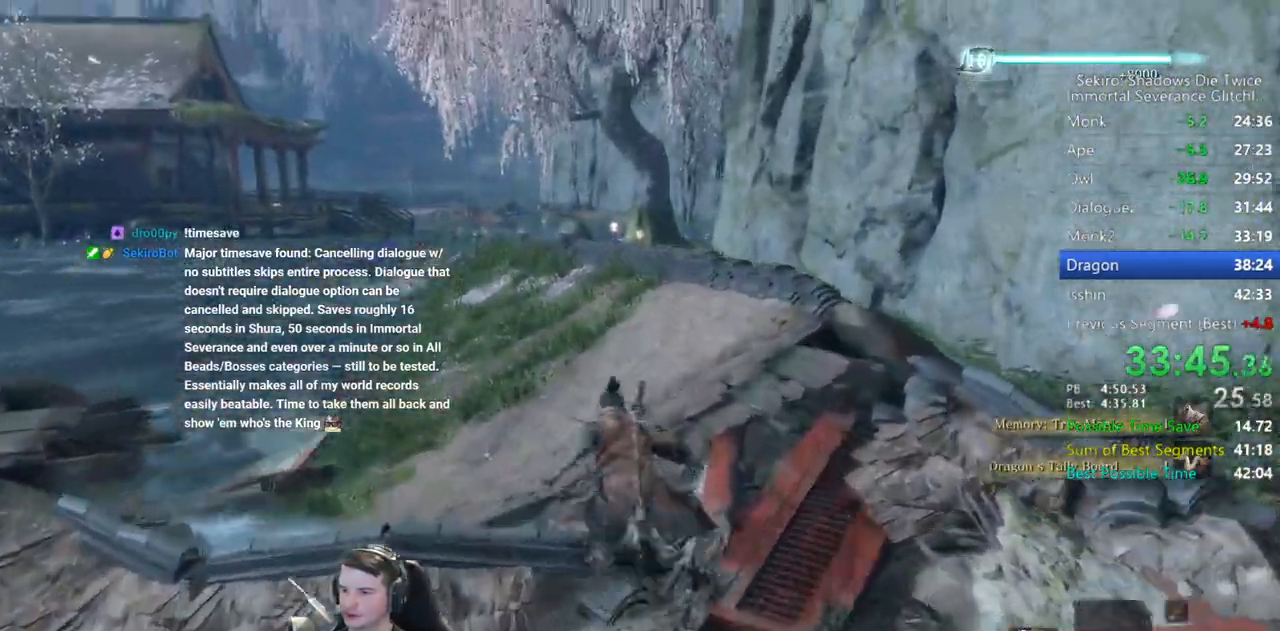
{"buttons": ["B"], "left_stick": "up", "right_stick": "down-right", "events": [[17, "right_stick", "down-right"]]}
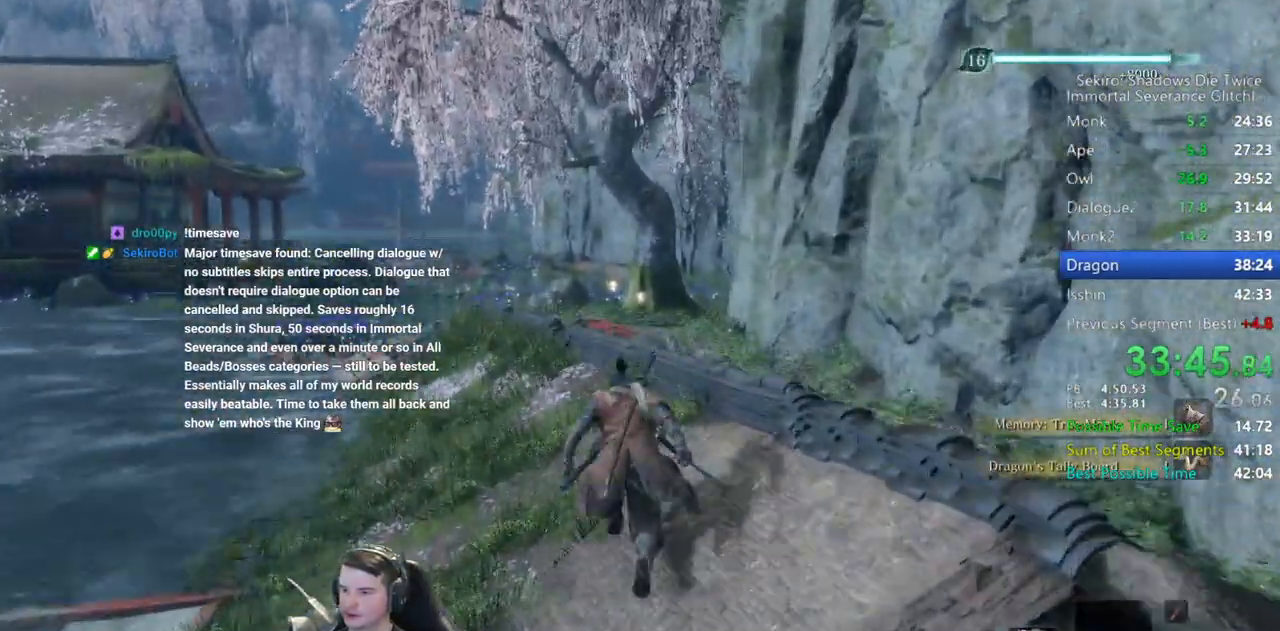
{"buttons": ["B"], "left_stick": "up", "right_stick": "center", "events": [[133, "right_stick", "center"]]}
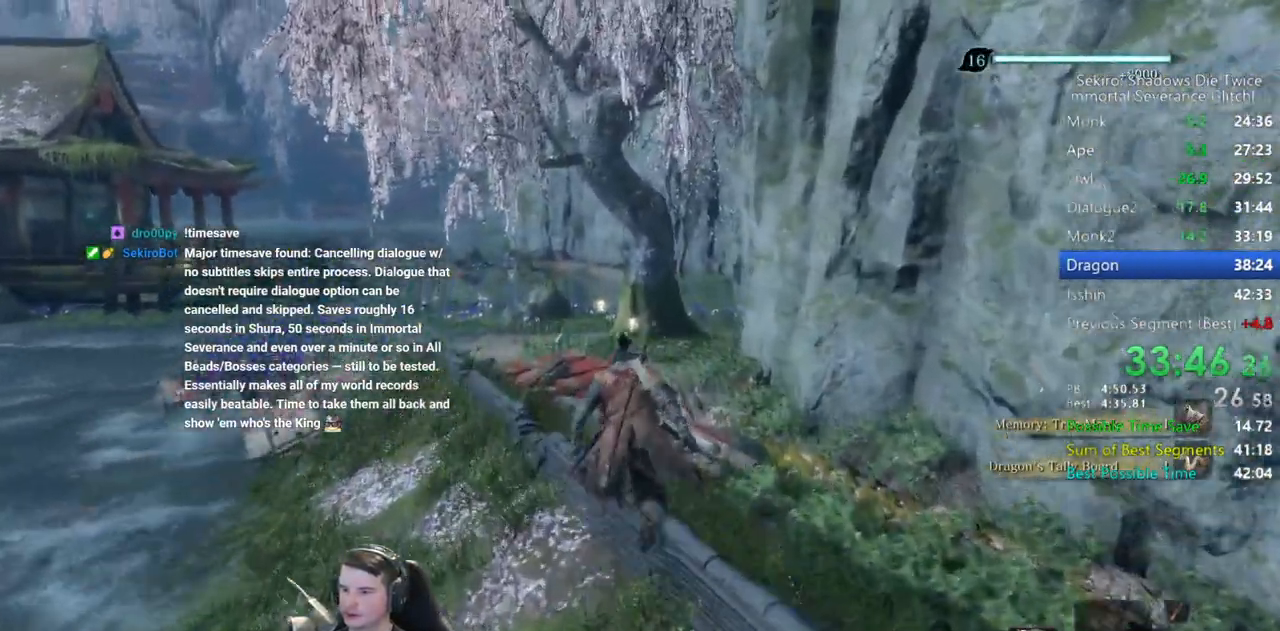
{"buttons": ["B"], "left_stick": "up", "right_stick": "center", "events": []}
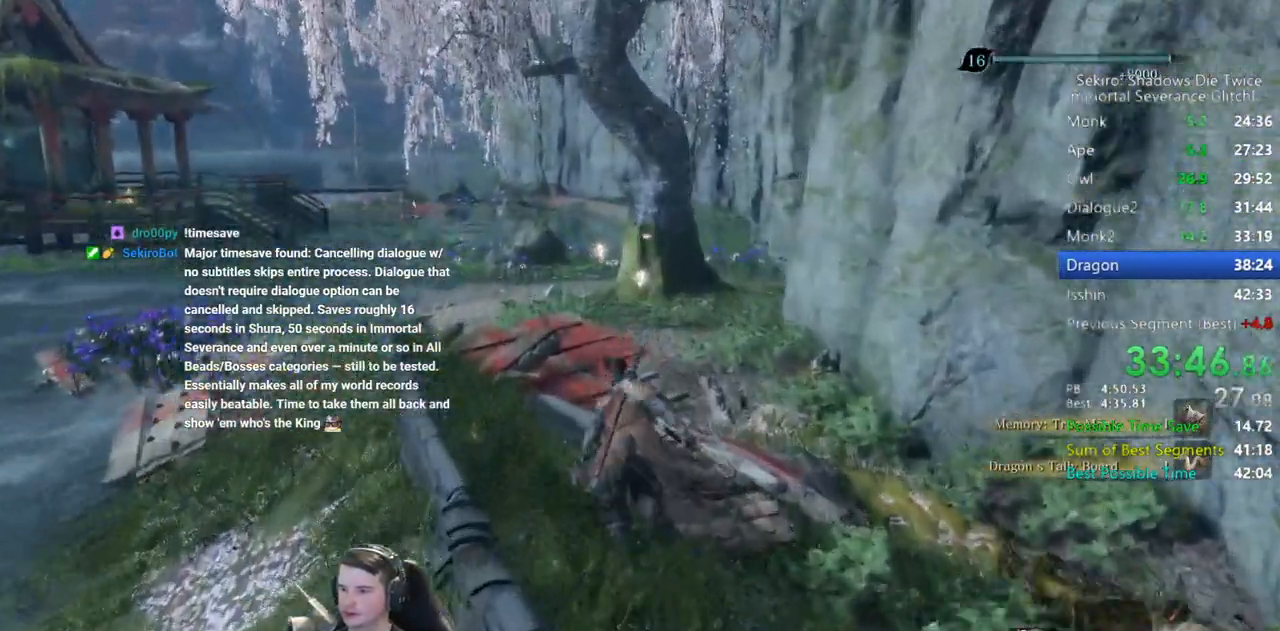
{"buttons": ["B"], "left_stick": "up", "right_stick": "down", "events": [[350, "right_stick", "down"]]}
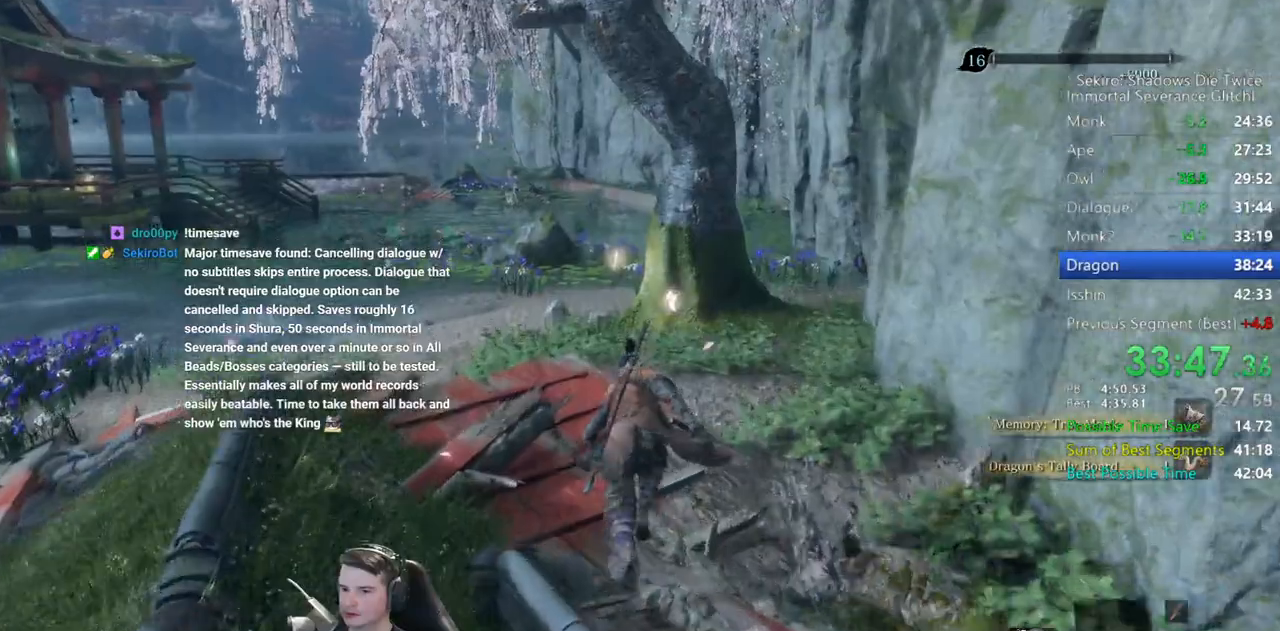
{"buttons": ["B"], "left_stick": "up", "right_stick": "down", "events": []}
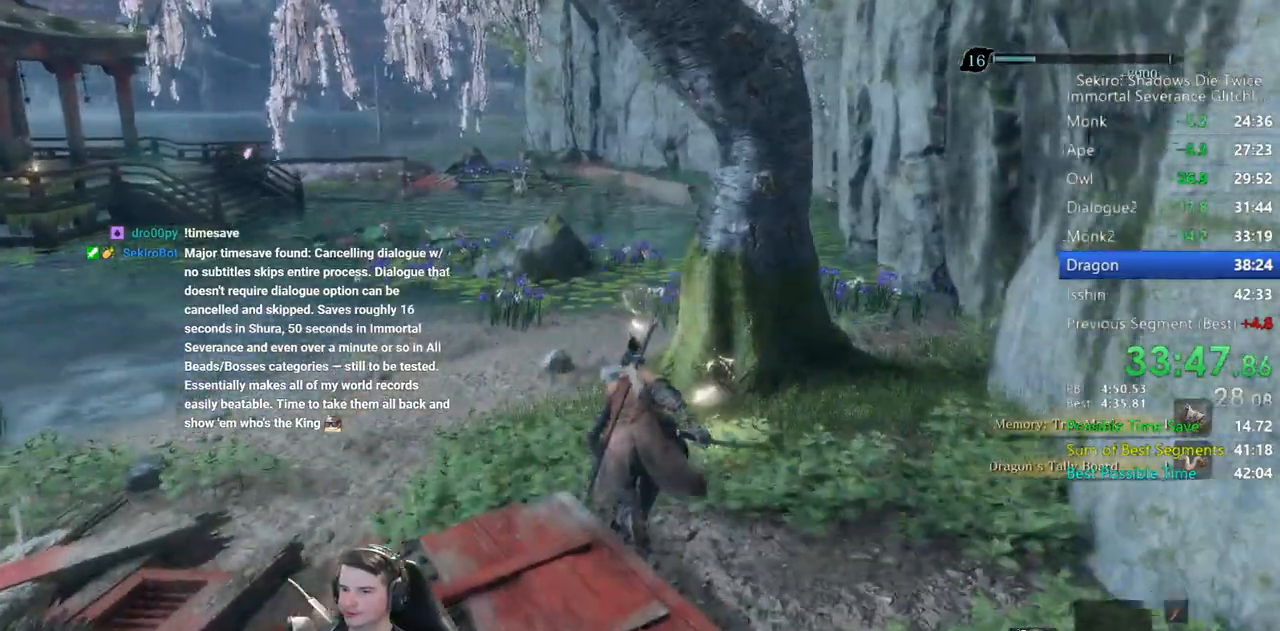
{"buttons": ["B"], "left_stick": "up", "right_stick": "down", "events": []}
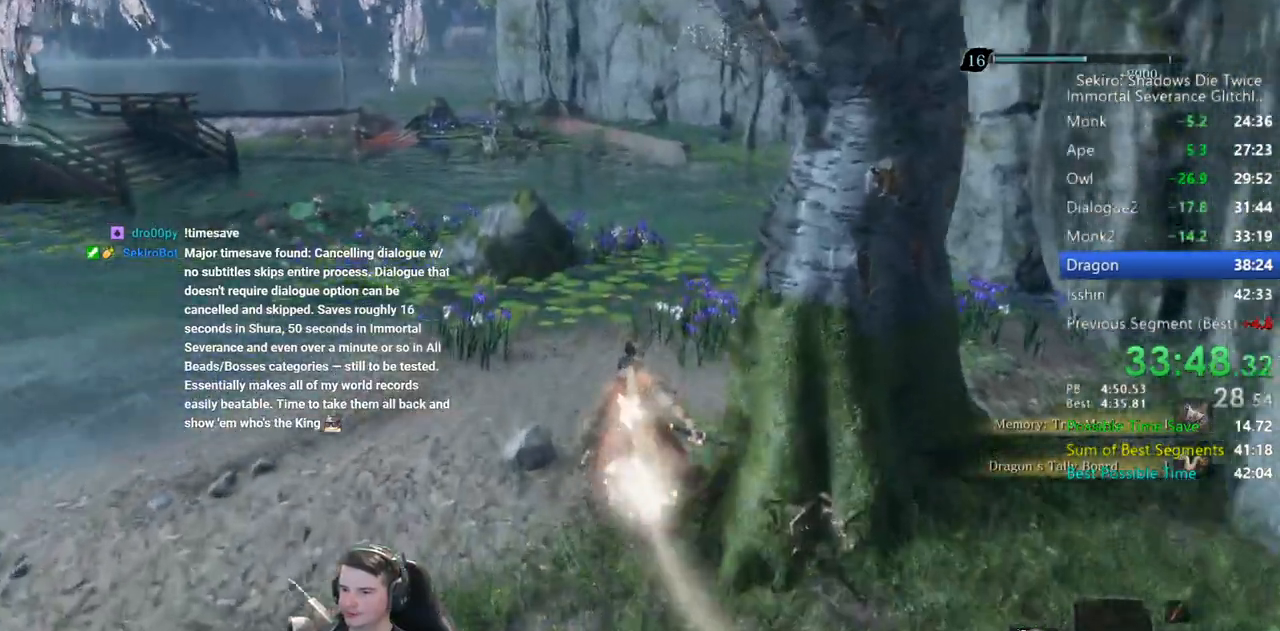
{"buttons": ["B"], "left_stick": "up", "right_stick": "down", "events": []}
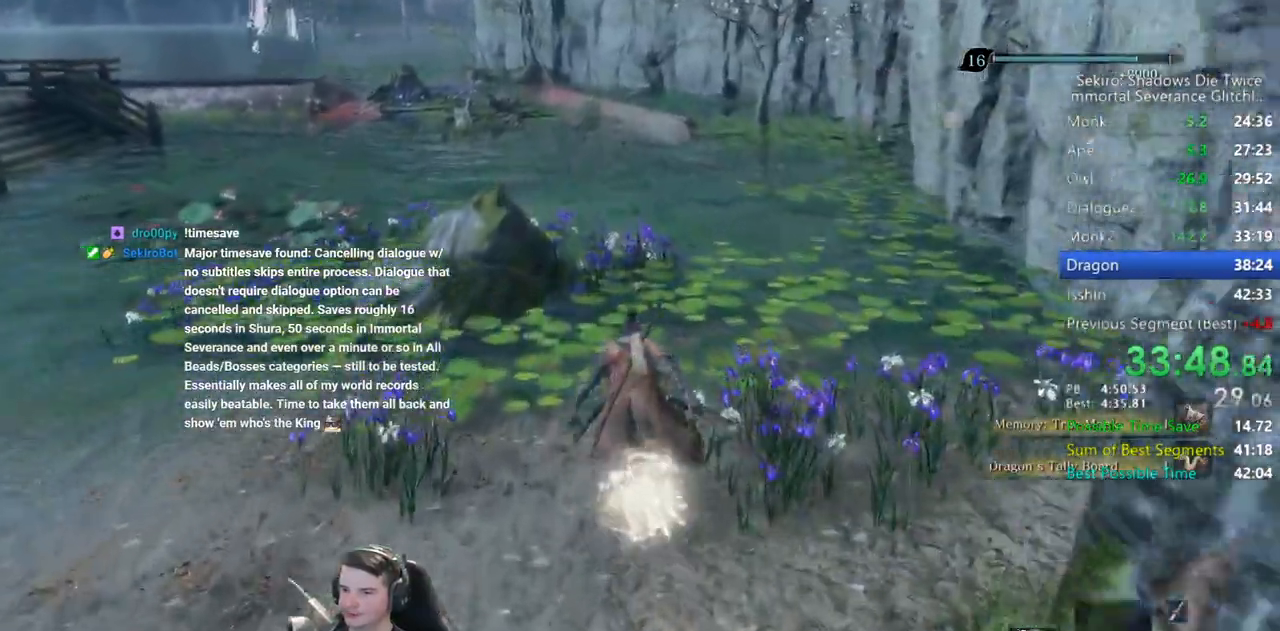
{"buttons": ["B"], "left_stick": "up", "right_stick": "down", "events": []}
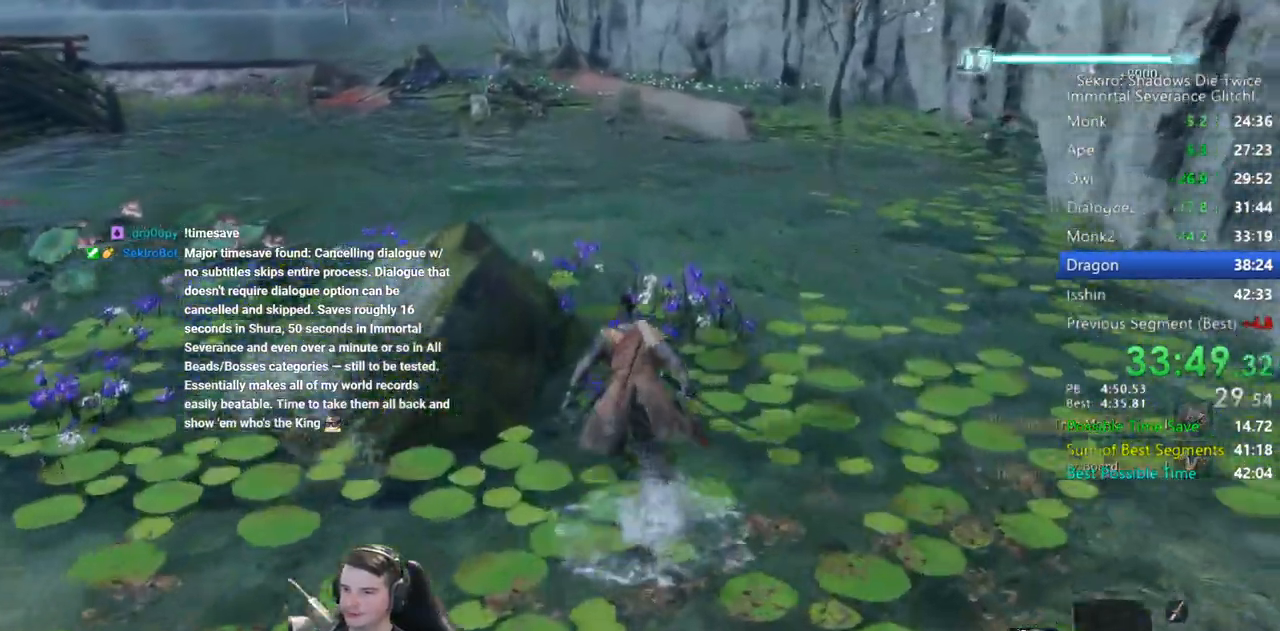
{"buttons": ["B"], "left_stick": "up", "right_stick": "down", "events": []}
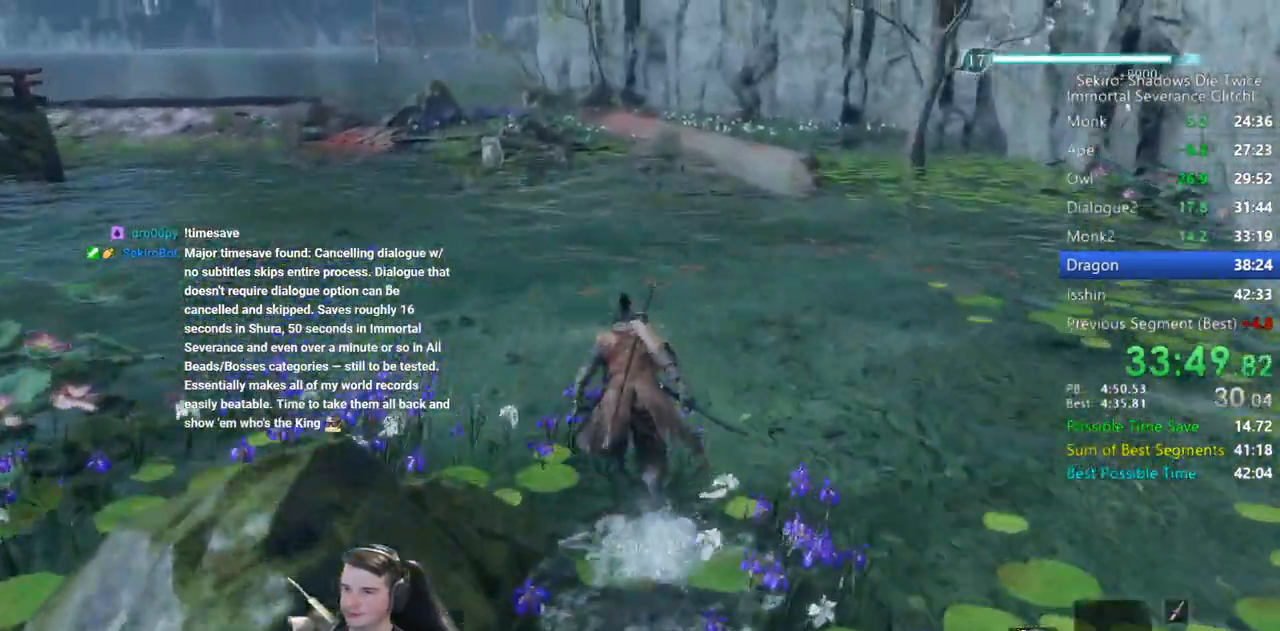
{"buttons": ["B"], "left_stick": "up", "right_stick": "down", "events": []}
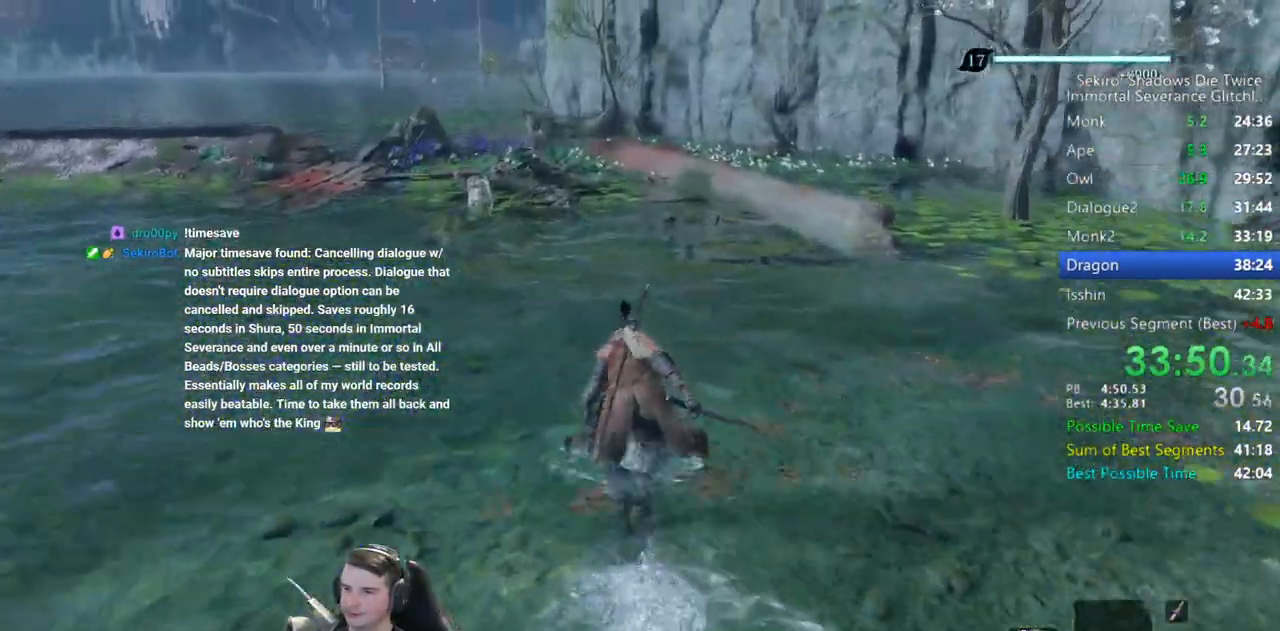
{"buttons": ["B"], "left_stick": "up", "right_stick": "down", "events": []}
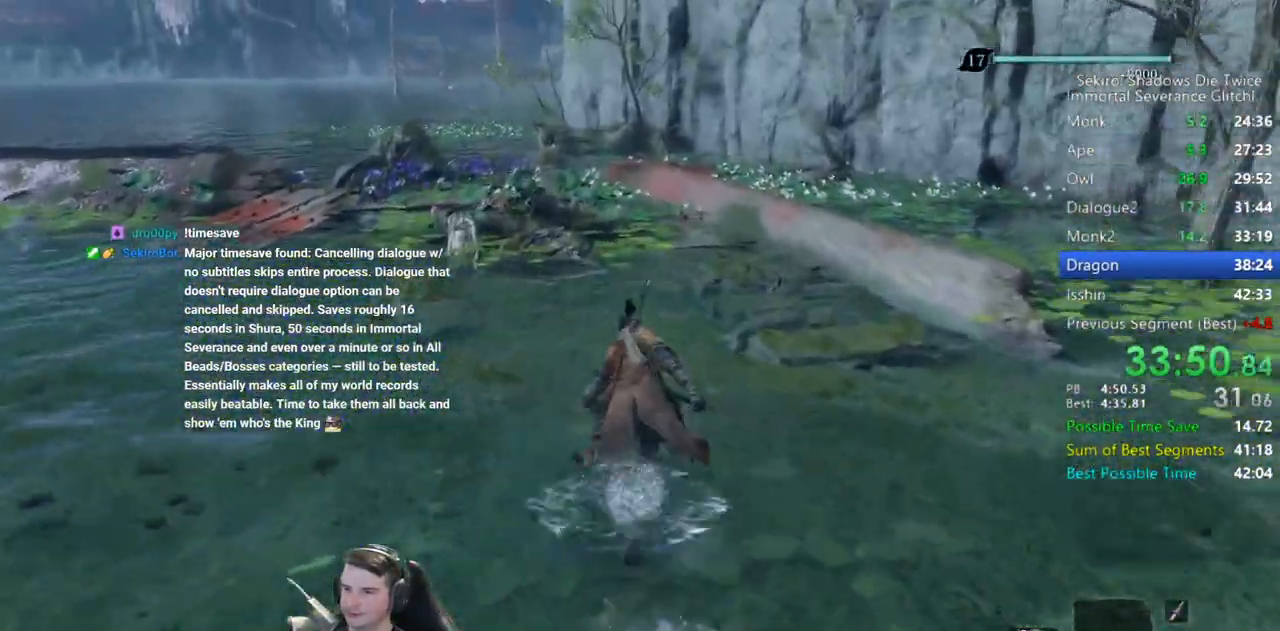
{"buttons": ["B"], "left_stick": "up", "right_stick": "down", "events": []}
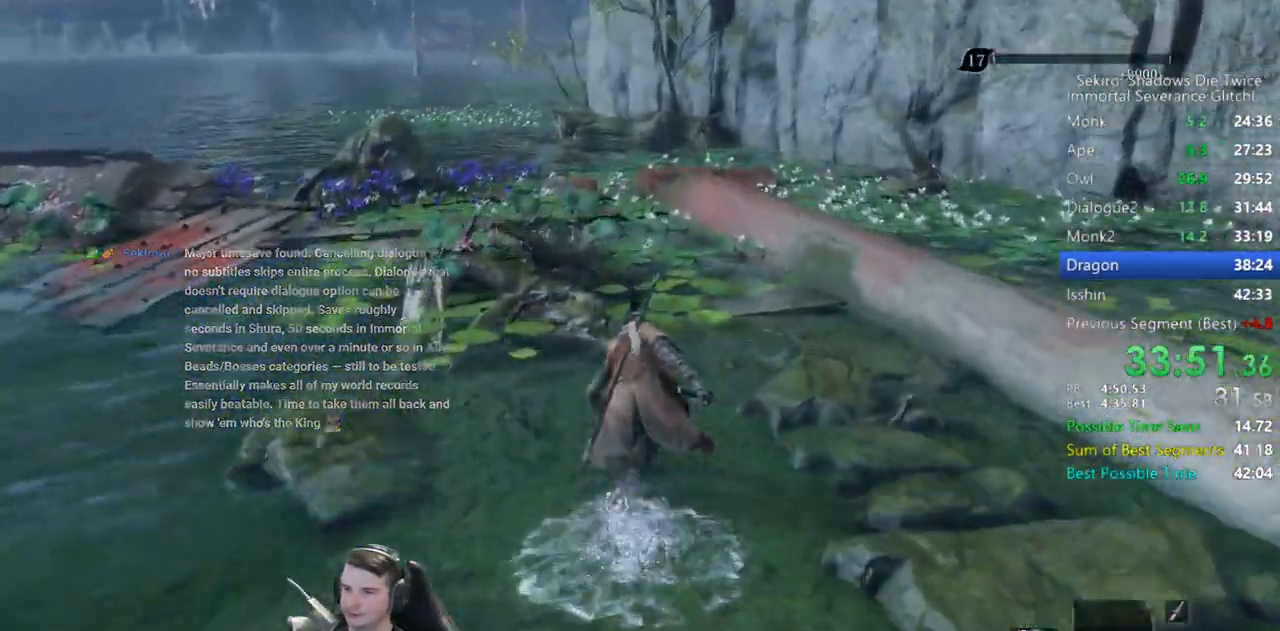
{"buttons": ["B"], "left_stick": "up", "right_stick": "down", "events": []}
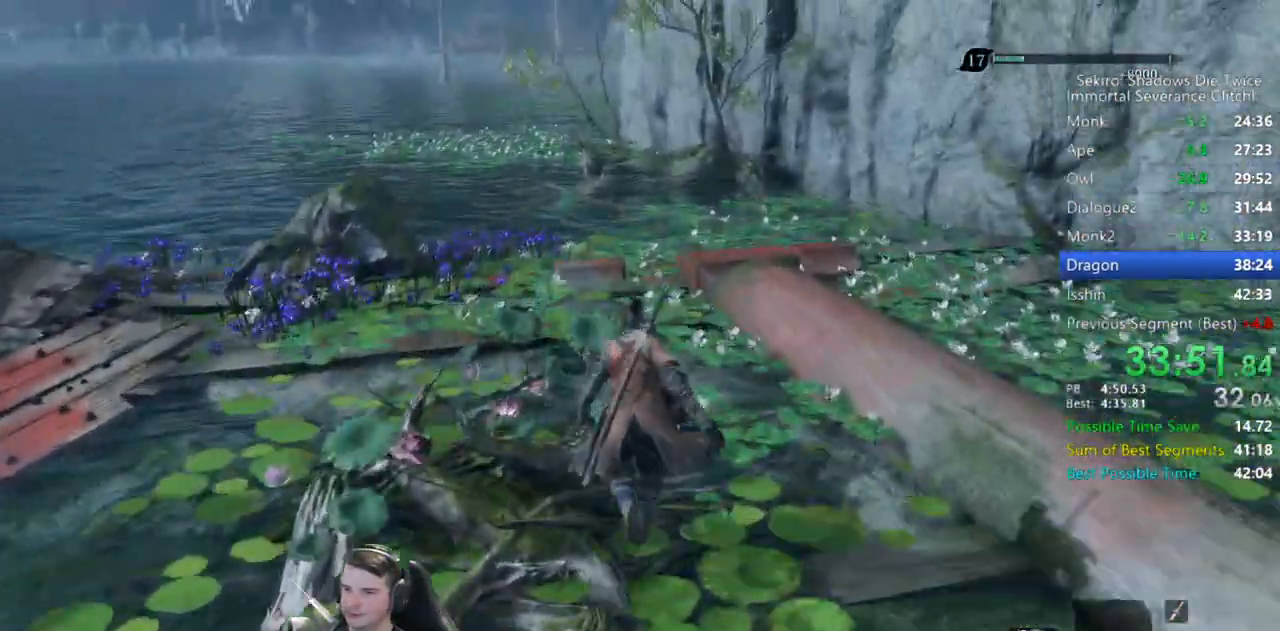
{"buttons": ["B"], "left_stick": "up", "right_stick": "down", "events": []}
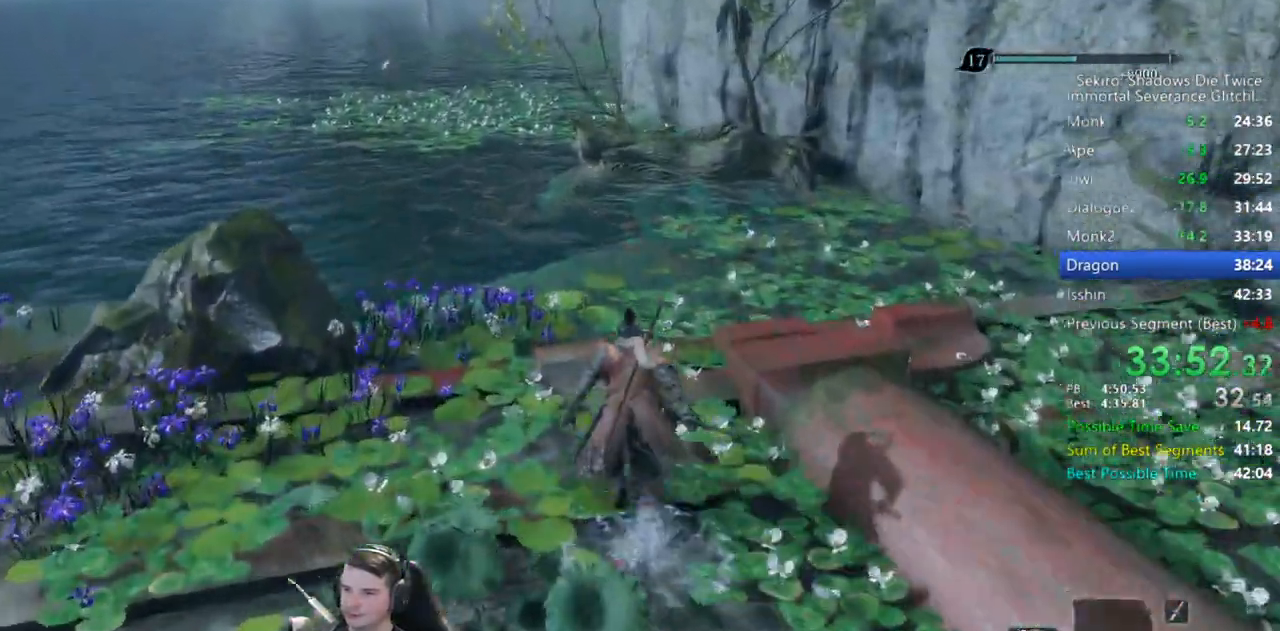
{"buttons": ["B"], "left_stick": "up", "right_stick": "down", "events": []}
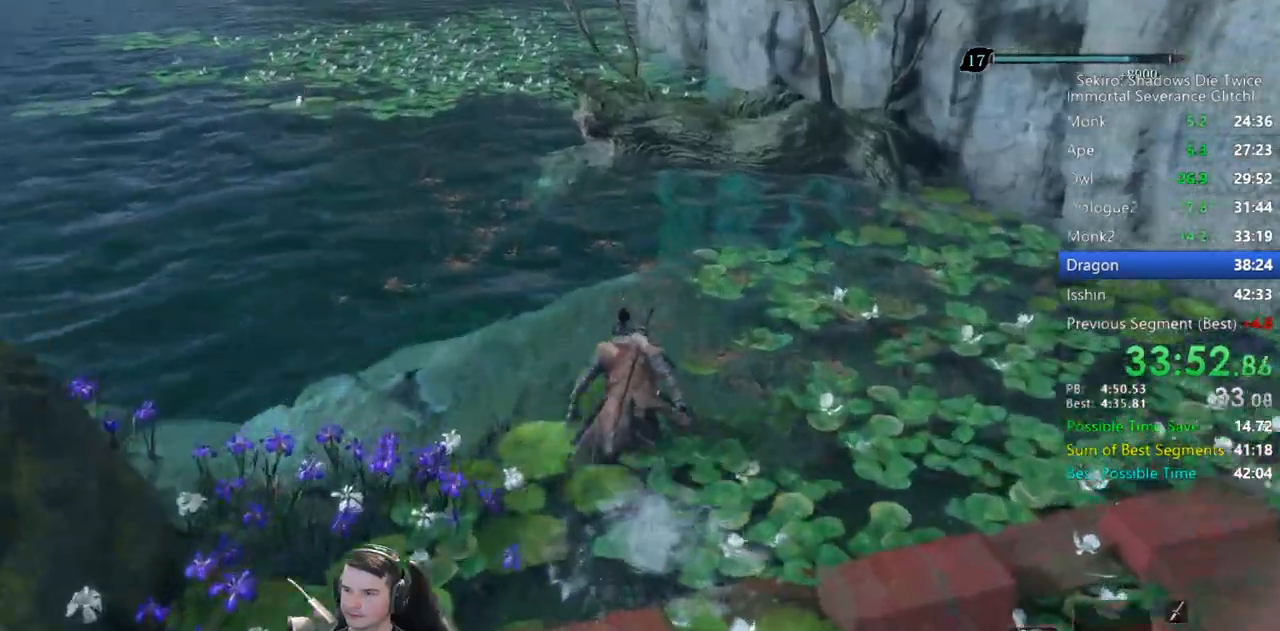
{"buttons": ["B"], "left_stick": "up", "right_stick": "center", "events": [[100, "right_stick", "center"], [317, "A", "down"], [400, "A", "up"]]}
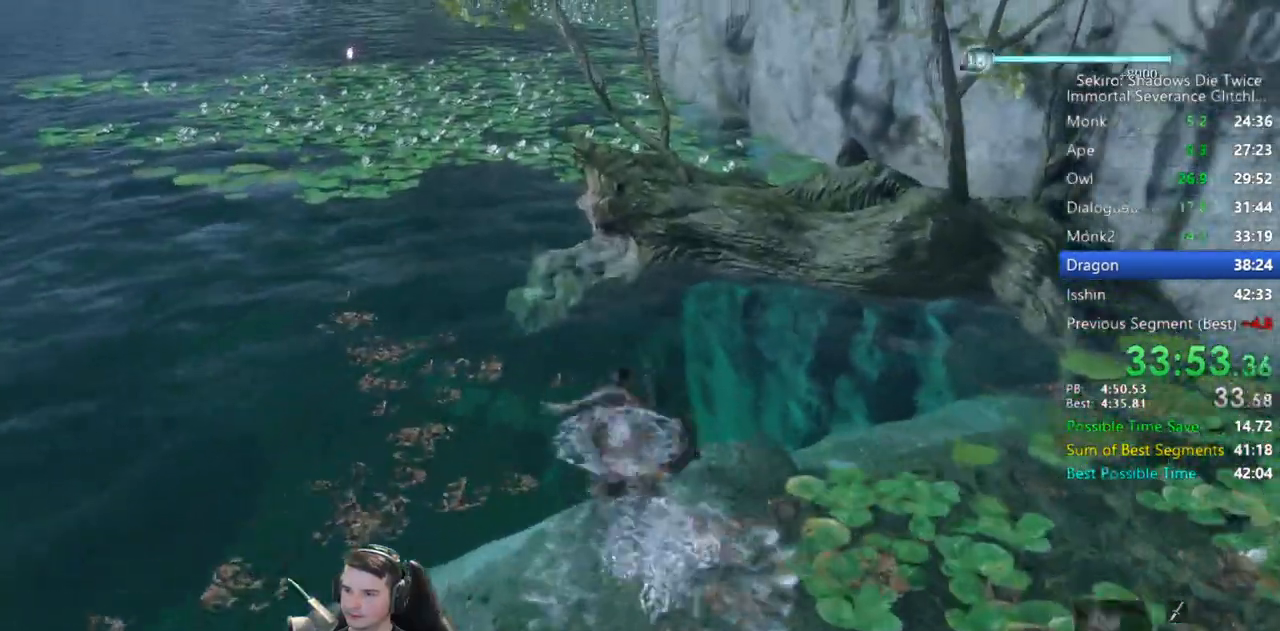
{"buttons": ["B"], "left_stick": "up", "right_stick": "center", "events": []}
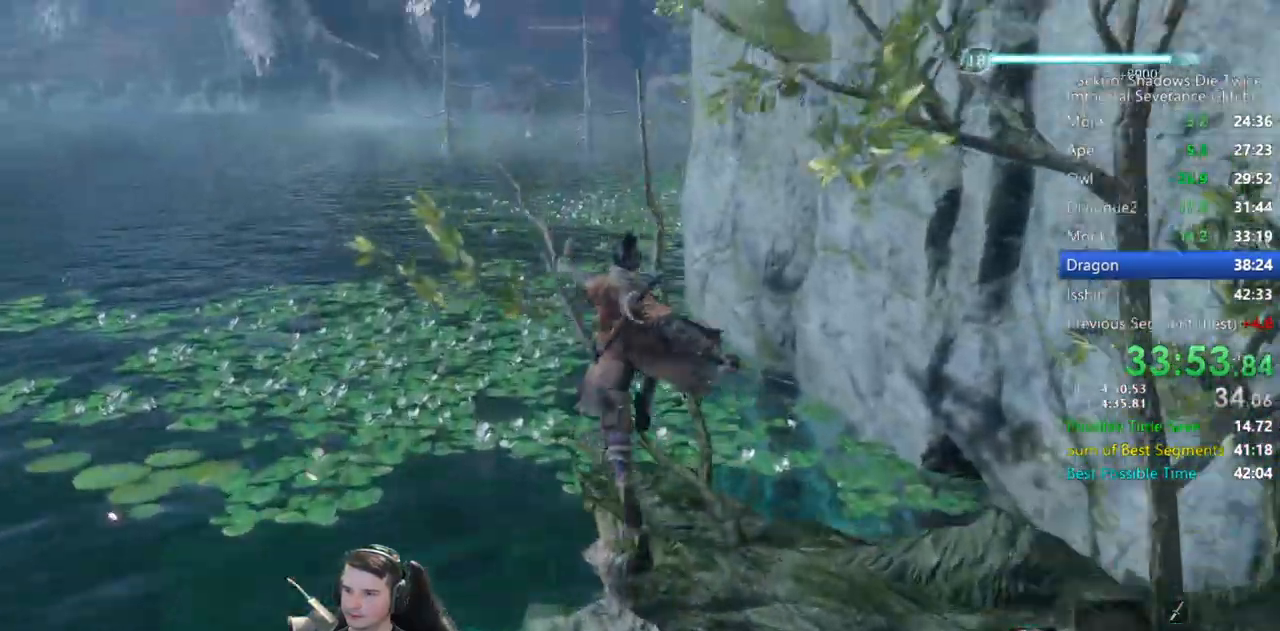
{"buttons": ["B"], "left_stick": "up", "right_stick": "right", "events": [[267, "B", "up"], [283, "right_stick", "right"], [367, "B", "down"]]}
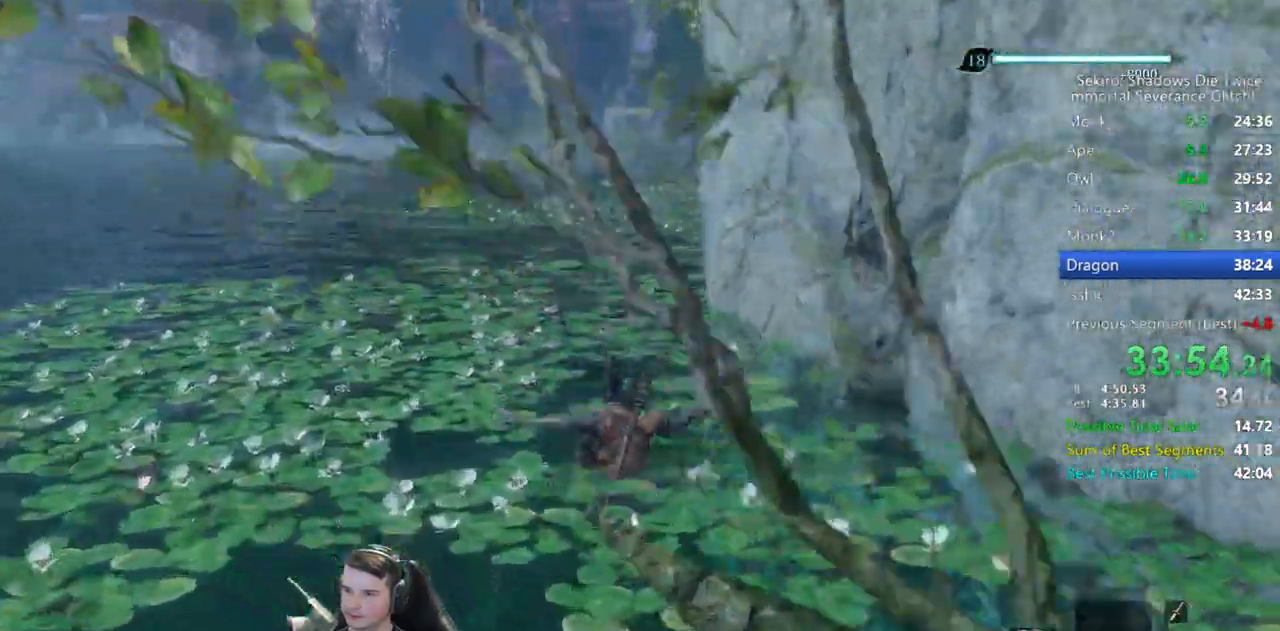
{"buttons": [], "left_stick": "up", "right_stick": "center", "events": [[33, "B", "up"], [100, "B", "down"], [217, "right_stick", "center"], [233, "B", "up"], [333, "B", "down"], [433, "B", "up"]]}
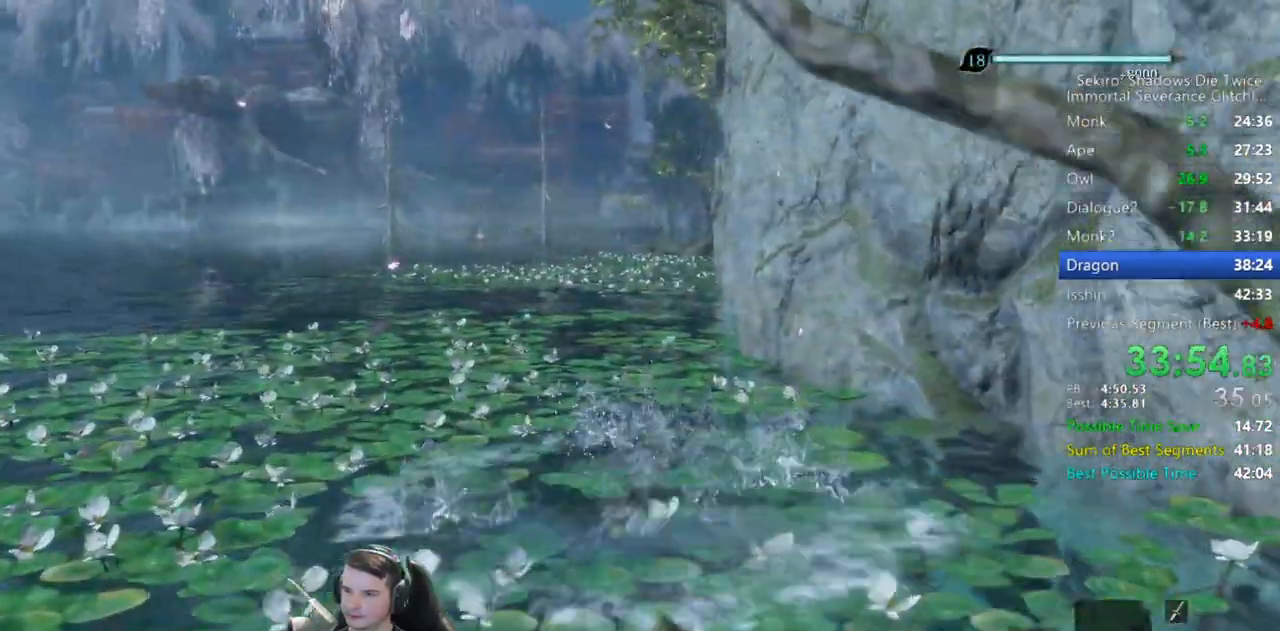
{"buttons": ["B"], "left_stick": "up", "right_stick": "down-right", "events": [[33, "B", "down"], [100, "right_stick", "down-right"], [167, "B", "up"], [267, "B", "down"], [400, "B", "up"], [500, "B", "down"]]}
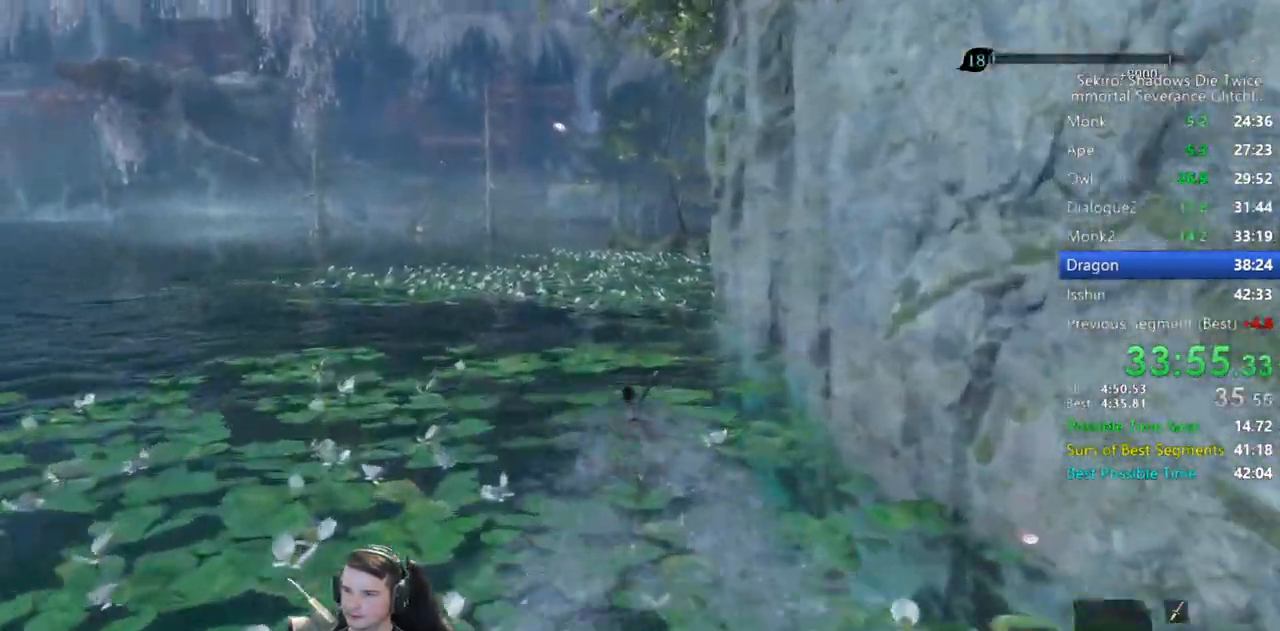
{"buttons": ["B"], "left_stick": "up", "right_stick": "down-right", "events": [[100, "B", "up"], [233, "B", "down"], [333, "B", "up"], [500, "B", "down"]]}
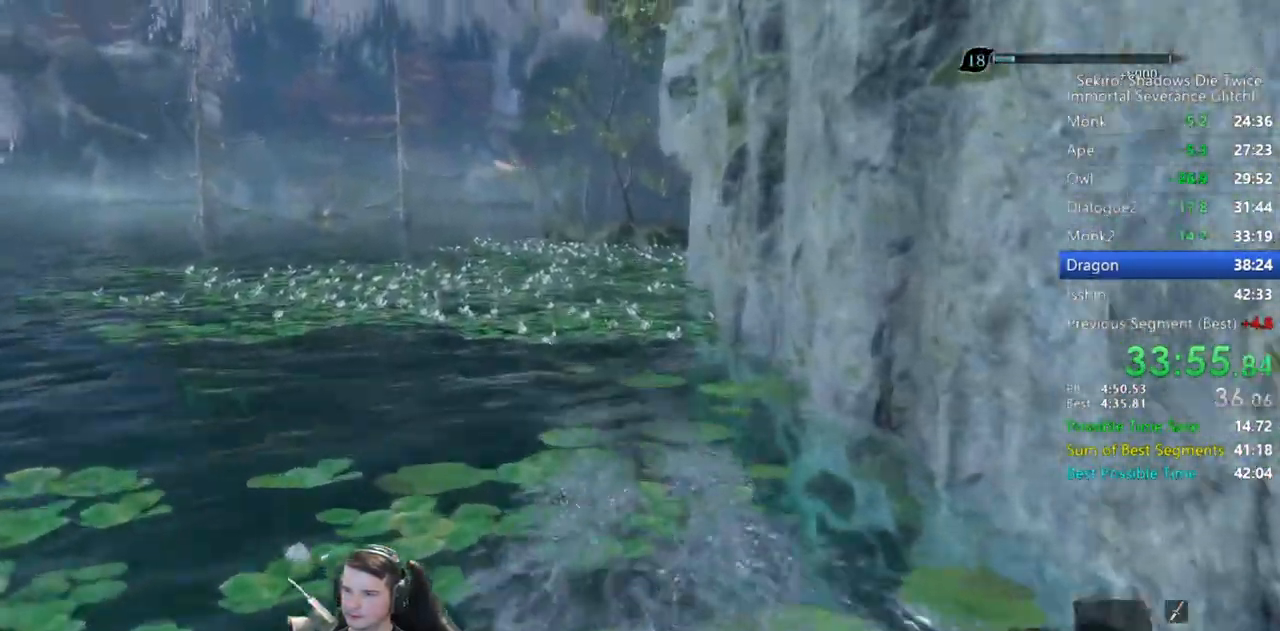
{"buttons": [], "left_stick": "up", "right_stick": "down-right", "events": [[133, "B", "up"], [233, "B", "down"], [333, "B", "up"], [433, "B", "down"], [500, "B", "up"]]}
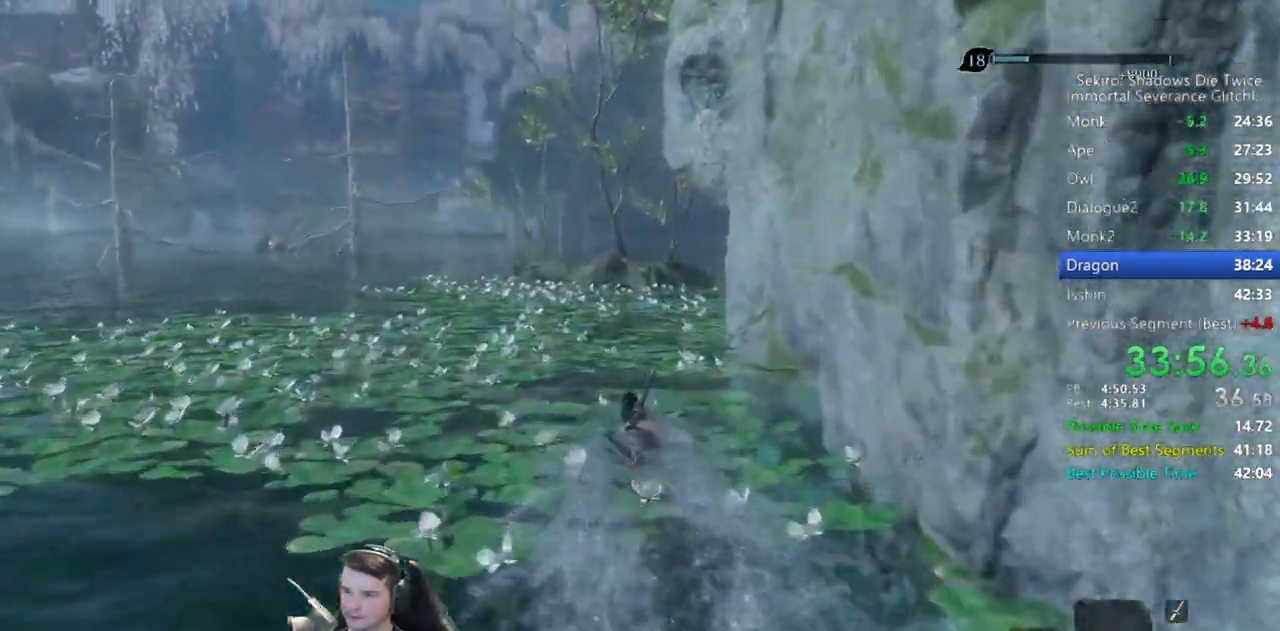
{"buttons": [], "left_stick": "up", "right_stick": "down-right", "events": []}
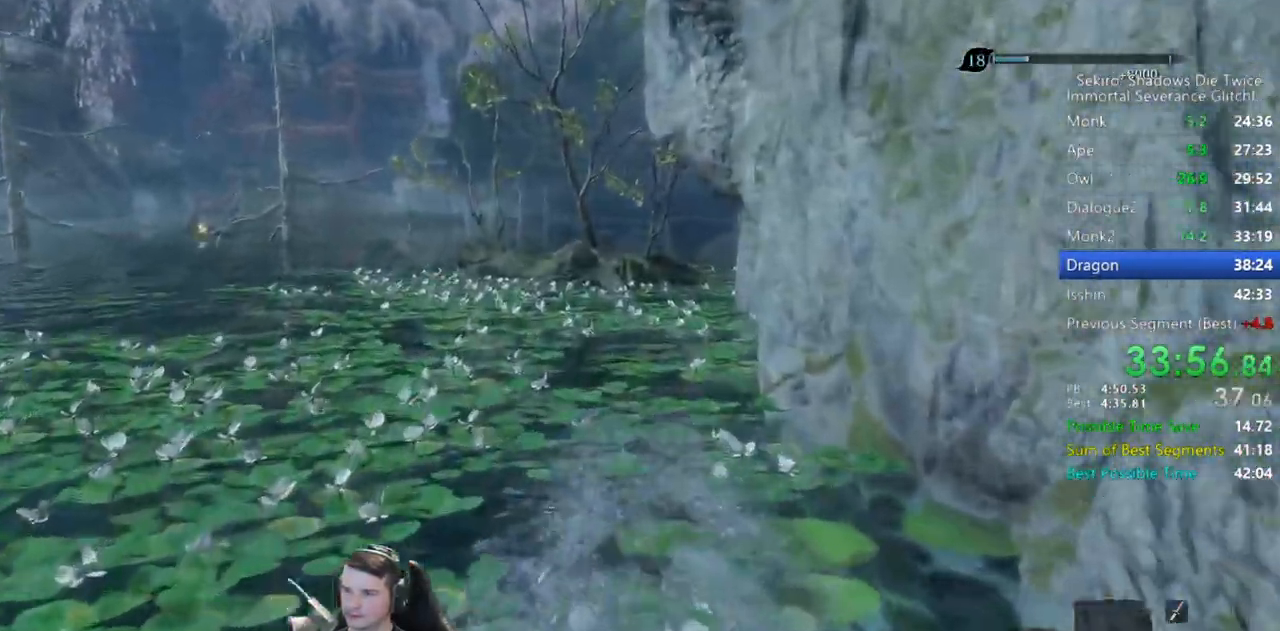
{"buttons": [], "left_stick": "up", "right_stick": "left", "events": [[100, "right_stick", "center"], [233, "right_stick", "left"]]}